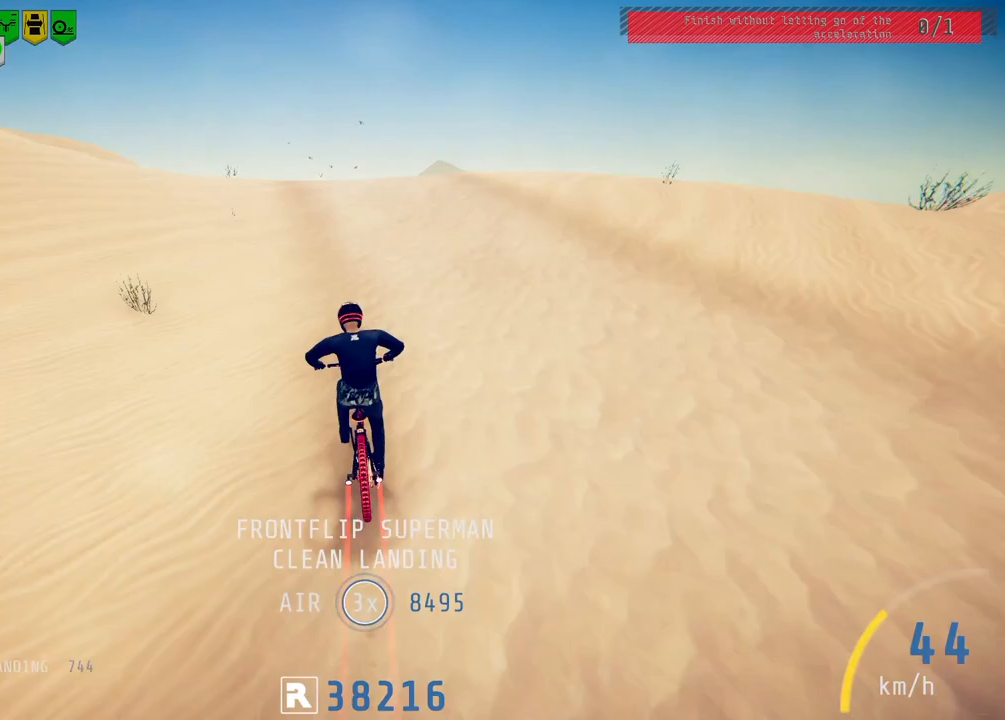
Gameplay with a controller (PlayStation layout); each line is a JSON object with the inputs held at the frame after it. "events" lists button and stick changes between this image and that frame as [ms after this image, input, new state], when the widget could be followed in between.
{"buttons": ["R2"], "left_stick": "down", "right_stick": "center", "events": [[200, "left_stick", "left"], [267, "left_stick", "down-left"], [350, "right_stick", "up"], [367, "left_stick", "down"], [450, "right_stick", "center"]]}
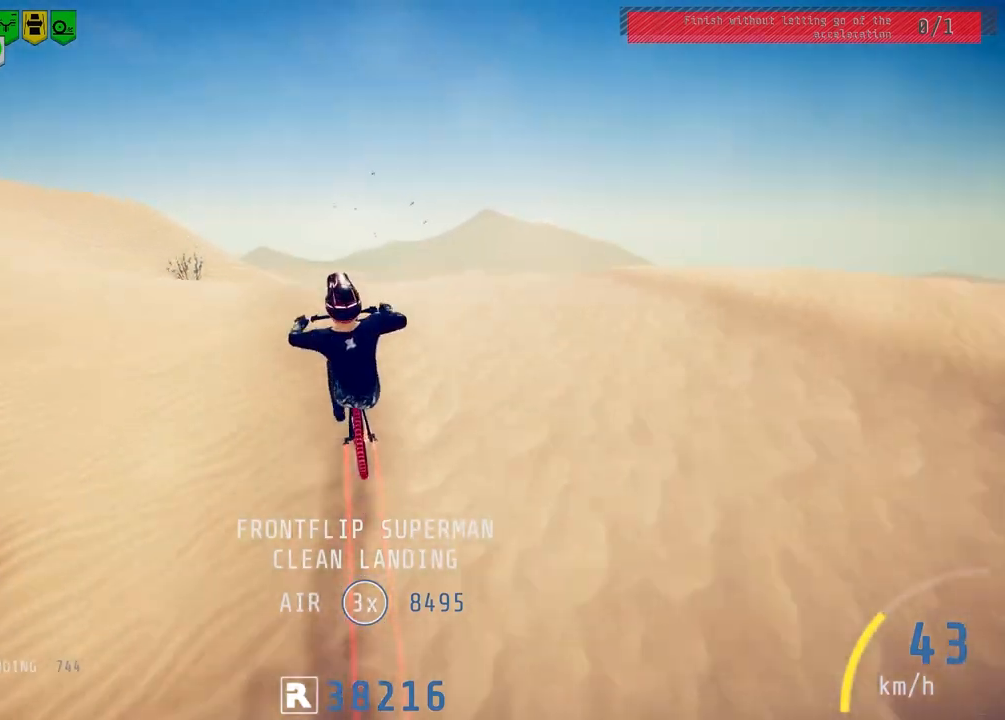
{"buttons": ["R2"], "left_stick": "down", "right_stick": "right", "events": [[17, "L1", "down"], [67, "right_stick", "right"], [500, "L1", "up"]]}
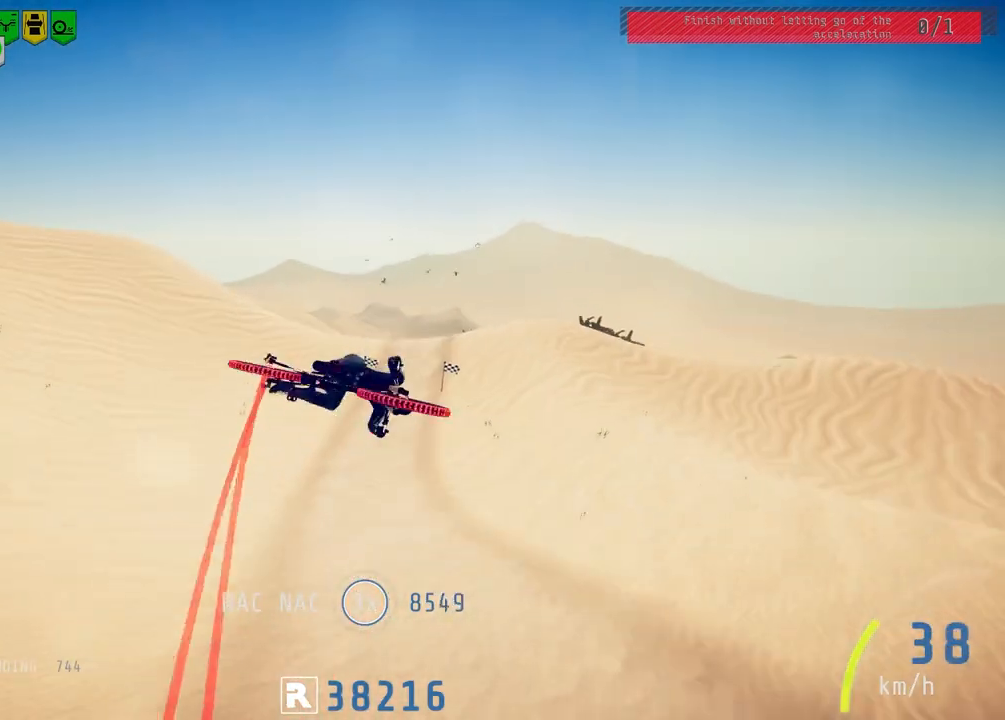
{"buttons": ["R2"], "left_stick": "center", "right_stick": "center", "events": [[67, "left_stick", "down-left"], [67, "right_stick", "center"], [200, "left_stick", "left"], [350, "left_stick", "center"]]}
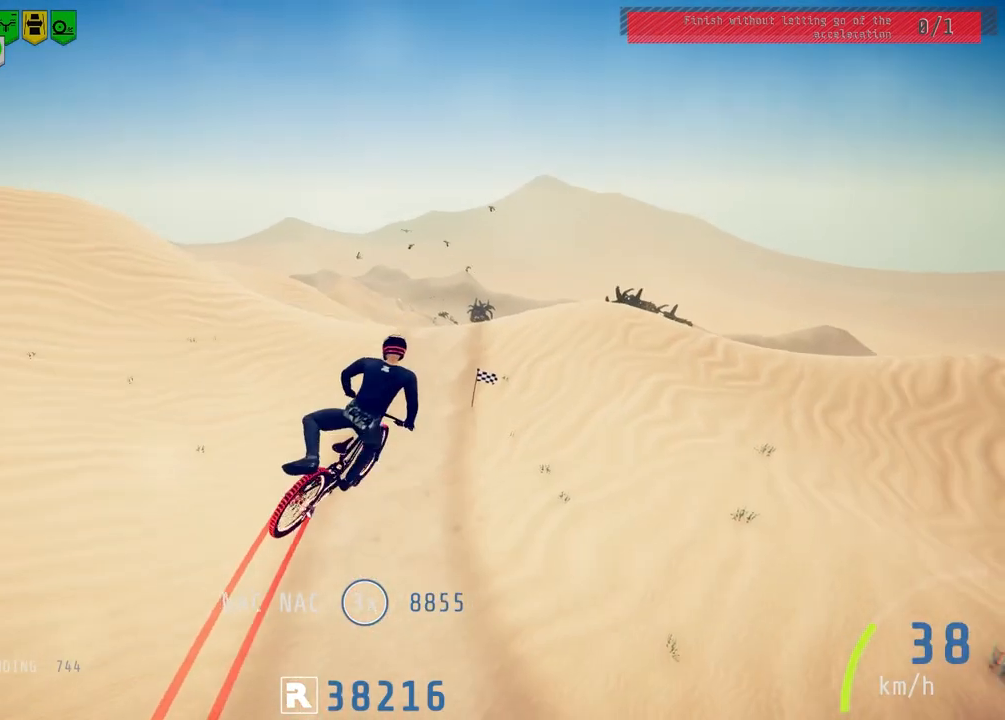
{"buttons": ["R2"], "left_stick": "up-right", "right_stick": "center", "events": [[150, "left_stick", "right"], [333, "left_stick", "center"], [450, "left_stick", "up-right"]]}
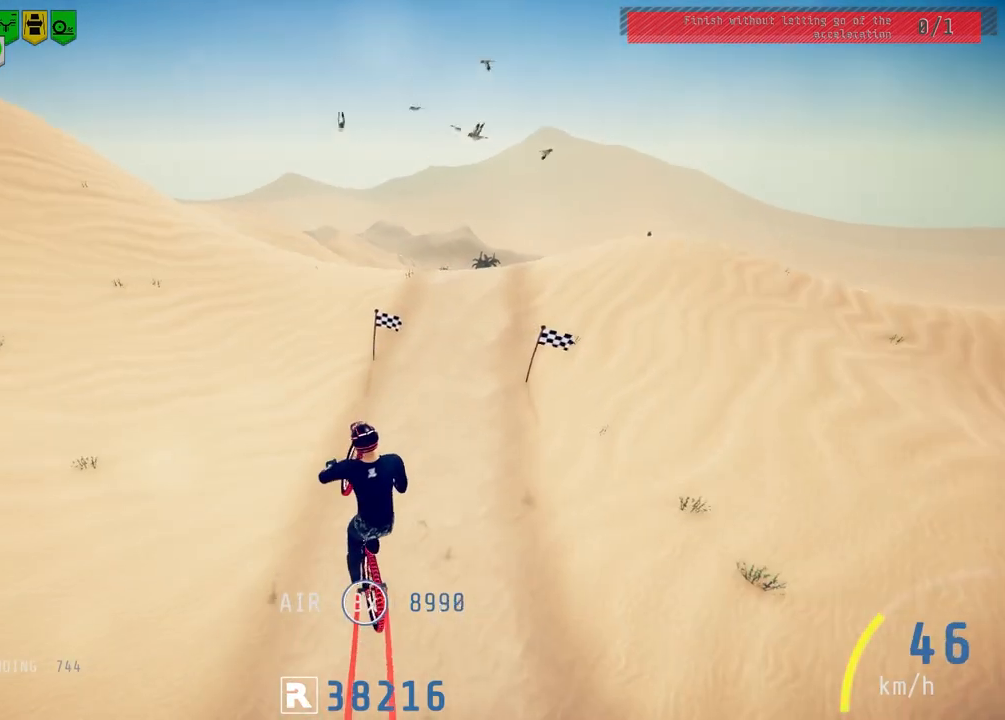
{"buttons": ["R2"], "left_stick": "down-right", "right_stick": "center", "events": [[83, "left_stick", "center"], [200, "left_stick", "up-right"], [333, "left_stick", "center"], [483, "left_stick", "down-right"]]}
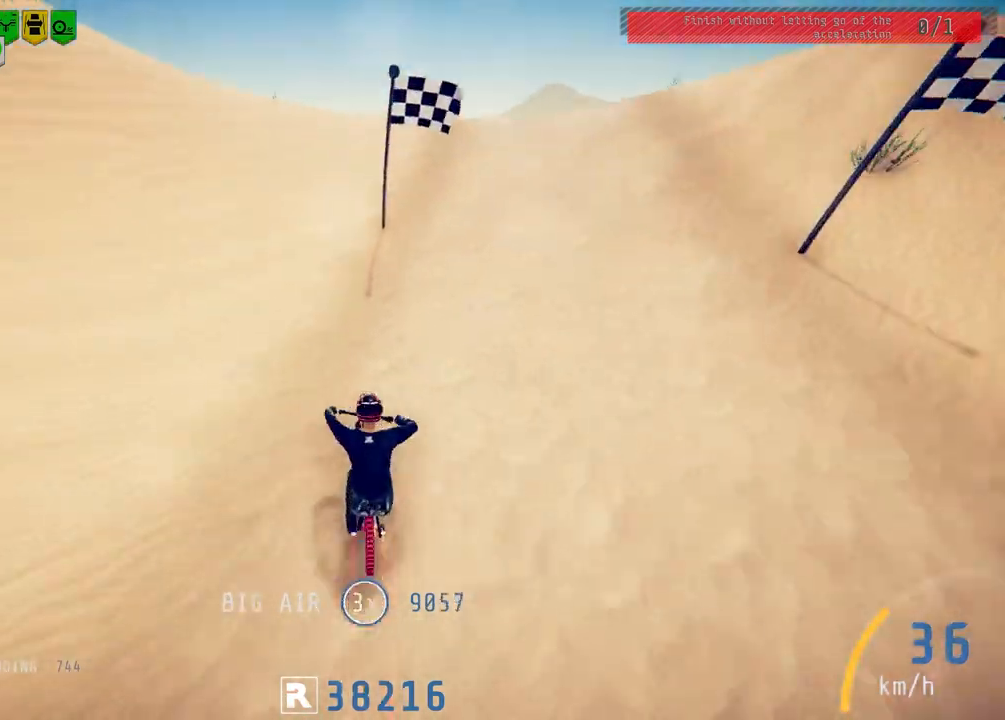
{"buttons": ["R2"], "left_stick": "center", "right_stick": "down", "events": [[117, "right_stick", "down"], [217, "left_stick", "center"]]}
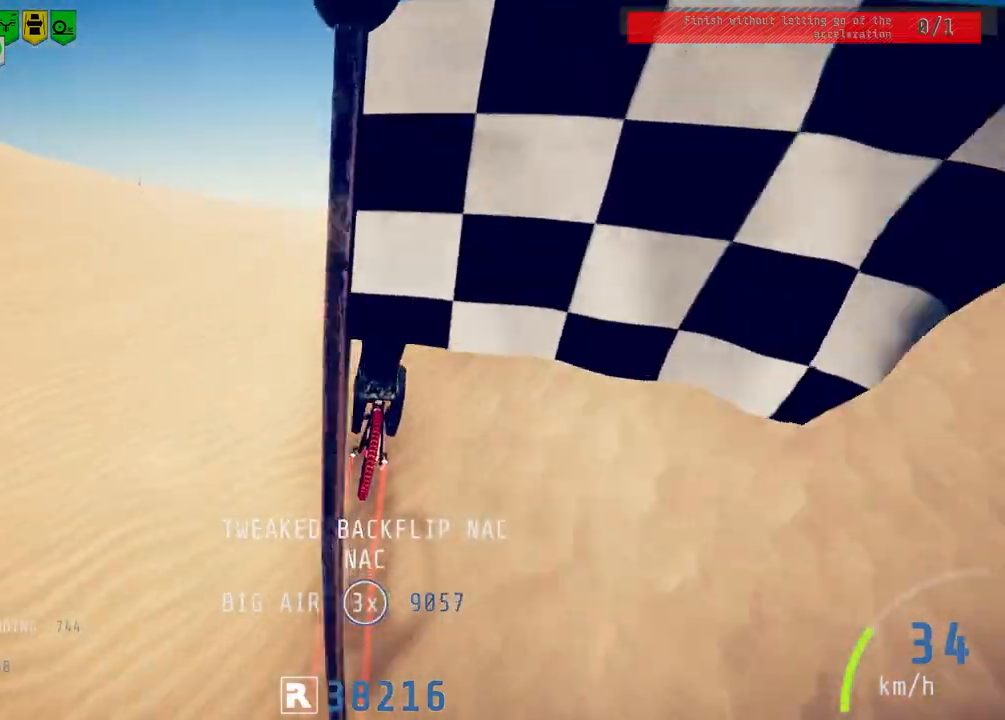
{"buttons": ["L1", "R2"], "left_stick": "down-left", "right_stick": "up", "events": [[83, "left_stick", "down-left"], [150, "right_stick", "up"], [267, "right_stick", "center"], [283, "L1", "down"], [367, "right_stick", "up"]]}
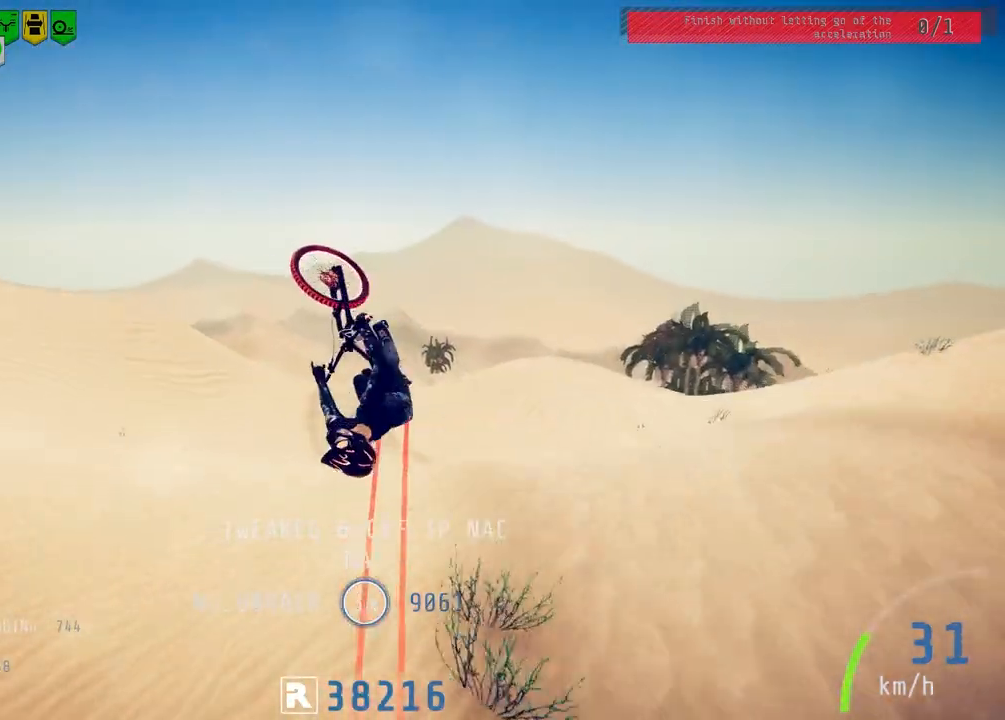
{"buttons": ["L1", "R2"], "left_stick": "down-left", "right_stick": "up", "events": []}
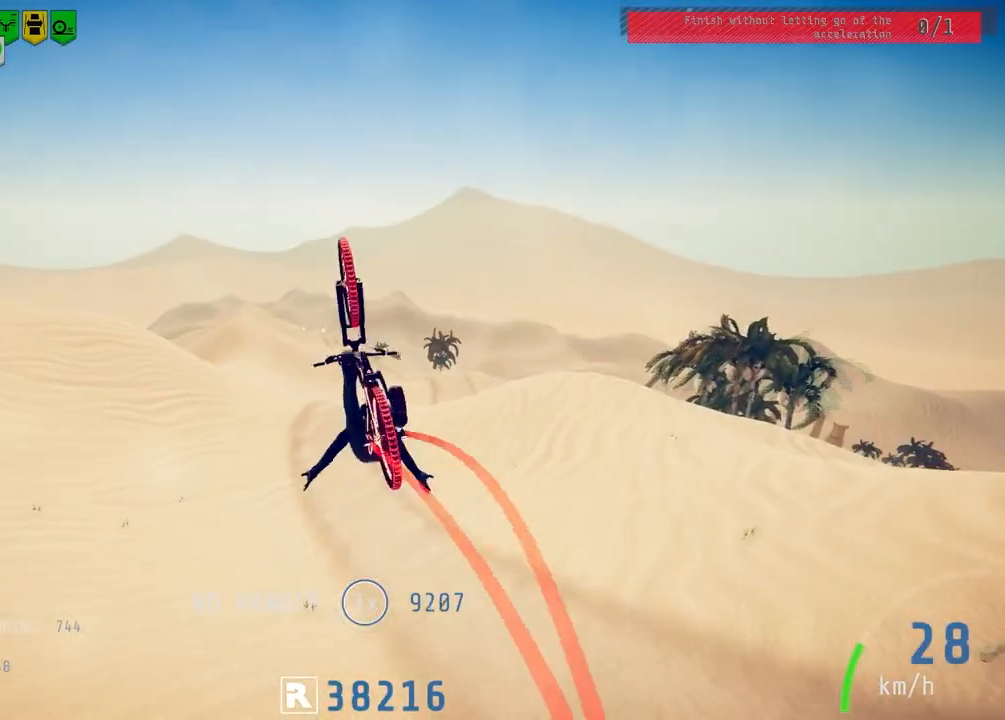
{"buttons": ["R2"], "left_stick": "up", "right_stick": "center", "events": [[50, "L1", "up"], [233, "right_stick", "center"], [300, "left_stick", "center"], [483, "left_stick", "up"]]}
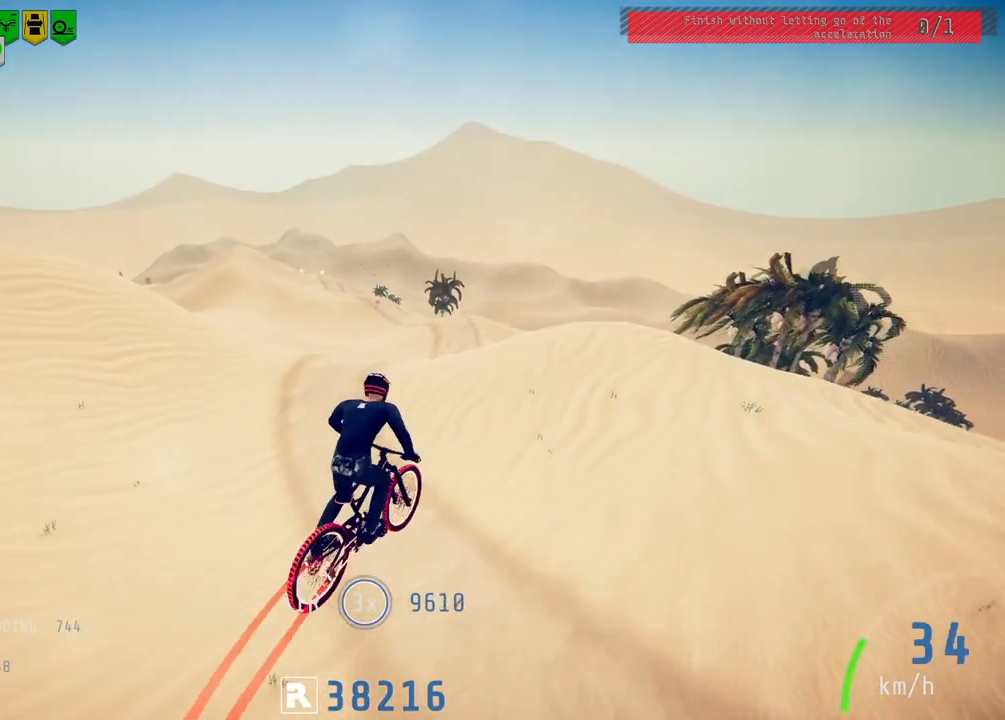
{"buttons": ["R2"], "left_stick": "left", "right_stick": "center", "events": [[33, "right_stick", "down"], [133, "left_stick", "center"], [217, "left_stick", "up"], [233, "right_stick", "center"], [317, "left_stick", "center"], [383, "left_stick", "left"]]}
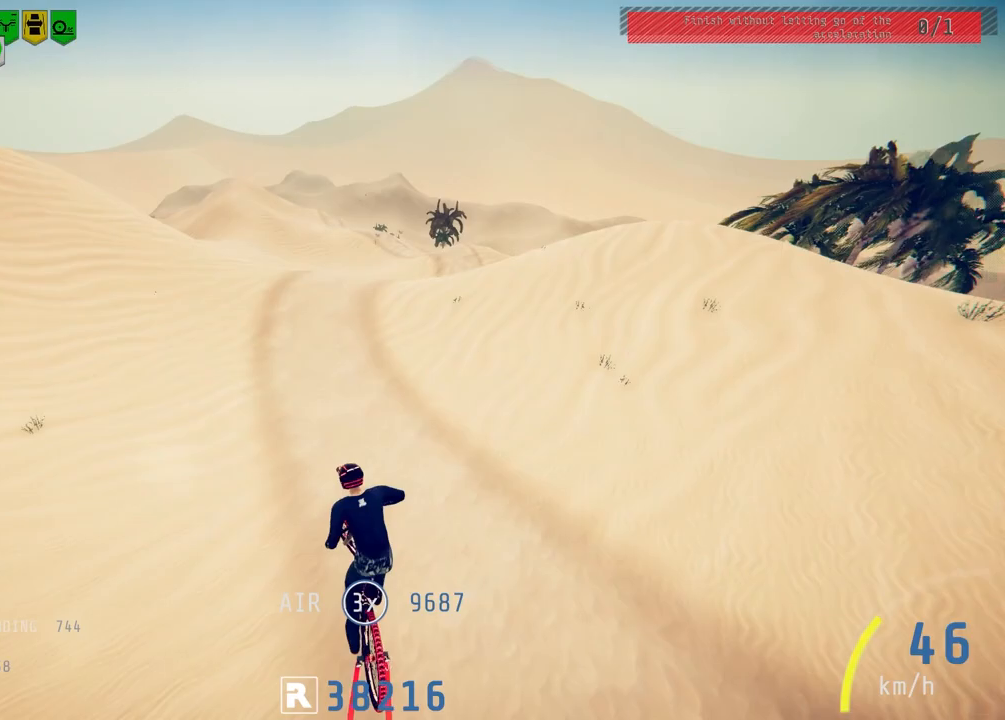
{"buttons": ["L2"], "left_stick": "center", "right_stick": "center", "events": [[33, "left_stick", "center"], [100, "left_stick", "up-right"], [333, "left_stick", "right"], [400, "R2", "up"], [467, "left_stick", "center"], [500, "L2", "down"]]}
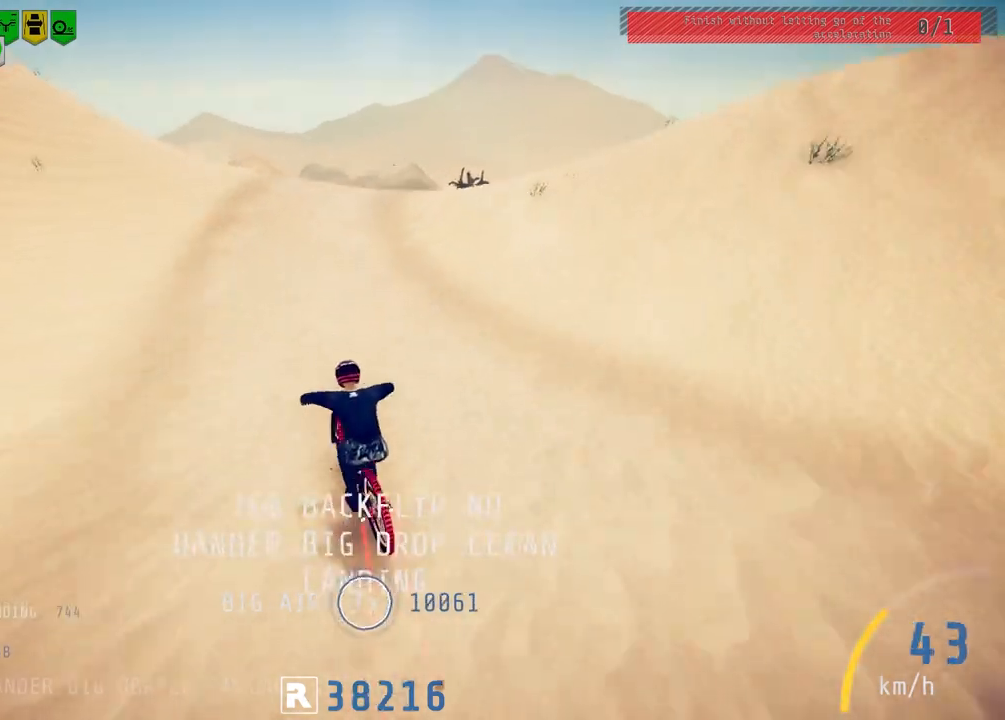
{"buttons": ["L1", "R2"], "left_stick": "up-right", "right_stick": "down", "events": [[33, "left_stick", "up-right"], [33, "right_stick", "down"], [200, "left_stick", "center"], [283, "left_stick", "up-right"], [450, "L2", "up"], [450, "R2", "down"], [500, "L1", "down"]]}
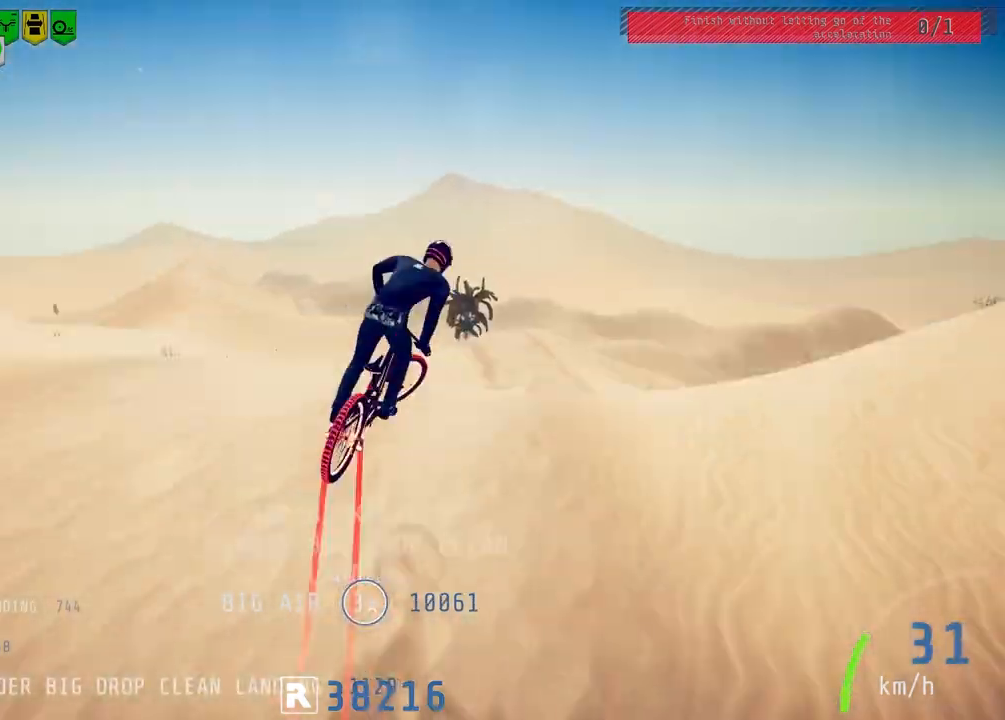
{"buttons": ["R2"], "left_stick": "up", "right_stick": "center", "events": [[67, "right_stick", "center"], [83, "left_stick", "right"], [100, "L1", "up"], [117, "right_stick", "up"], [283, "right_stick", "center"], [350, "R2", "up"], [383, "L2", "down"], [417, "L2", "up"], [417, "left_stick", "left"], [467, "R2", "down"], [500, "left_stick", "up"]]}
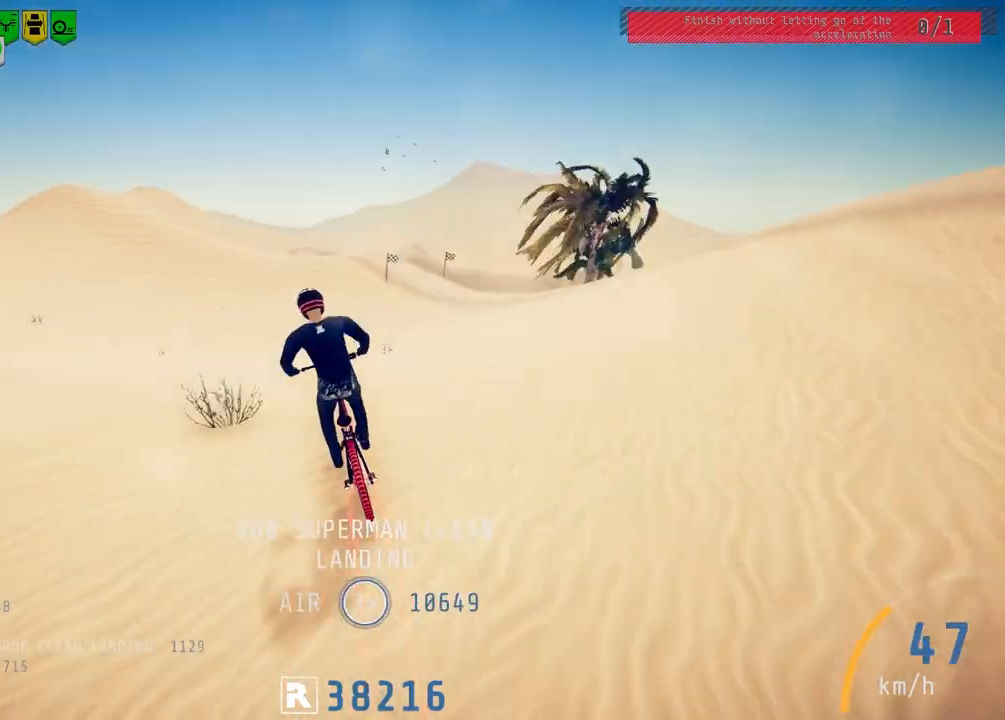
{"buttons": [], "left_stick": "down-left", "right_stick": "center", "events": [[33, "left_stick", "center"], [33, "right_stick", "down"], [117, "right_stick", "center"], [167, "R2", "up"], [267, "R2", "down"], [283, "right_stick", "down"], [367, "left_stick", "down-left"], [383, "L1", "down"], [383, "right_stick", "up"], [450, "R2", "up"], [450, "right_stick", "center"], [467, "L1", "up"]]}
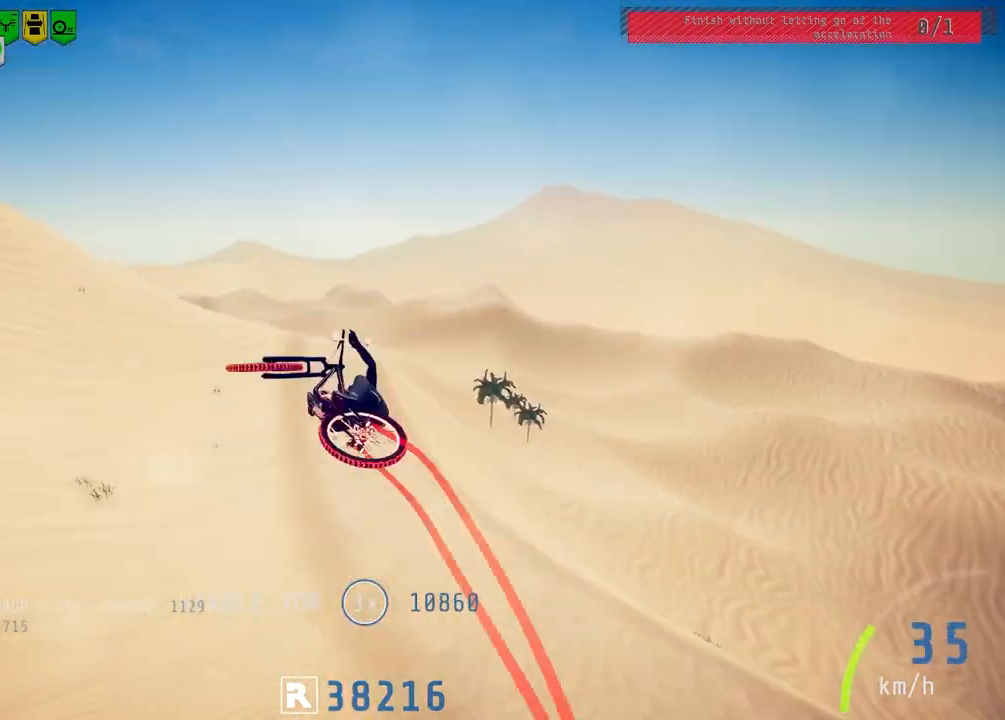
{"buttons": ["R2"], "left_stick": "right", "right_stick": "up-right", "events": [[67, "left_stick", "center"], [150, "R2", "down"], [250, "left_stick", "left"], [250, "right_stick", "down"], [400, "right_stick", "up-right"], [417, "left_stick", "right"]]}
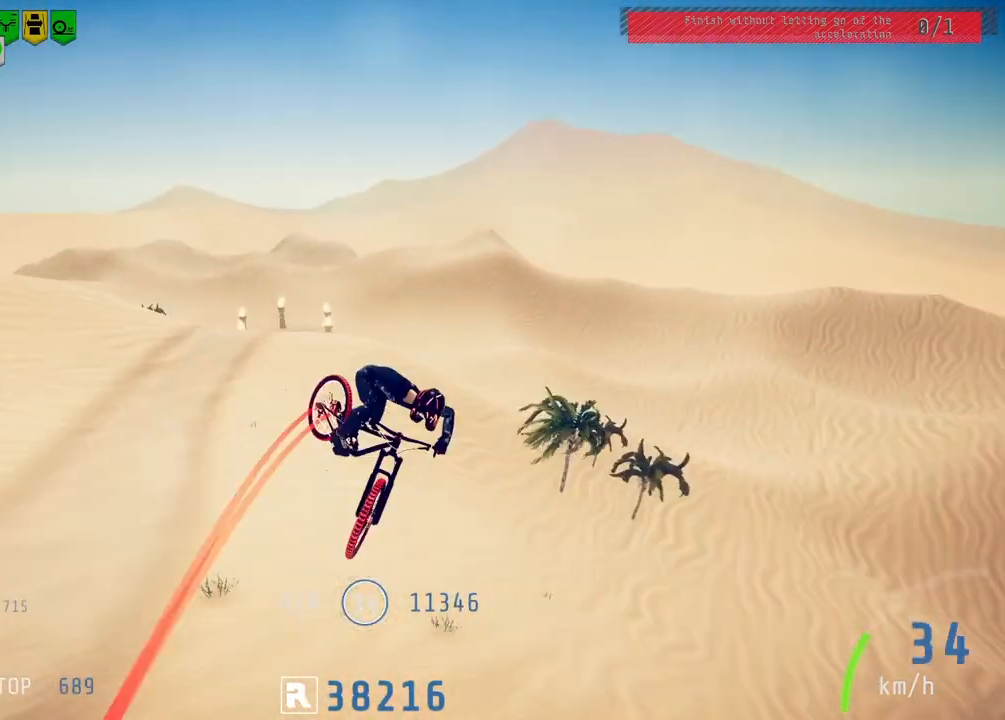
{"buttons": ["R2"], "left_stick": "down-right", "right_stick": "down", "events": [[83, "R2", "up"], [83, "right_stick", "center"], [100, "left_stick", "center"], [233, "L2", "down"], [267, "L2", "up"], [267, "left_stick", "left"], [267, "right_stick", "down"], [283, "R2", "down"], [367, "left_stick", "down-right"]]}
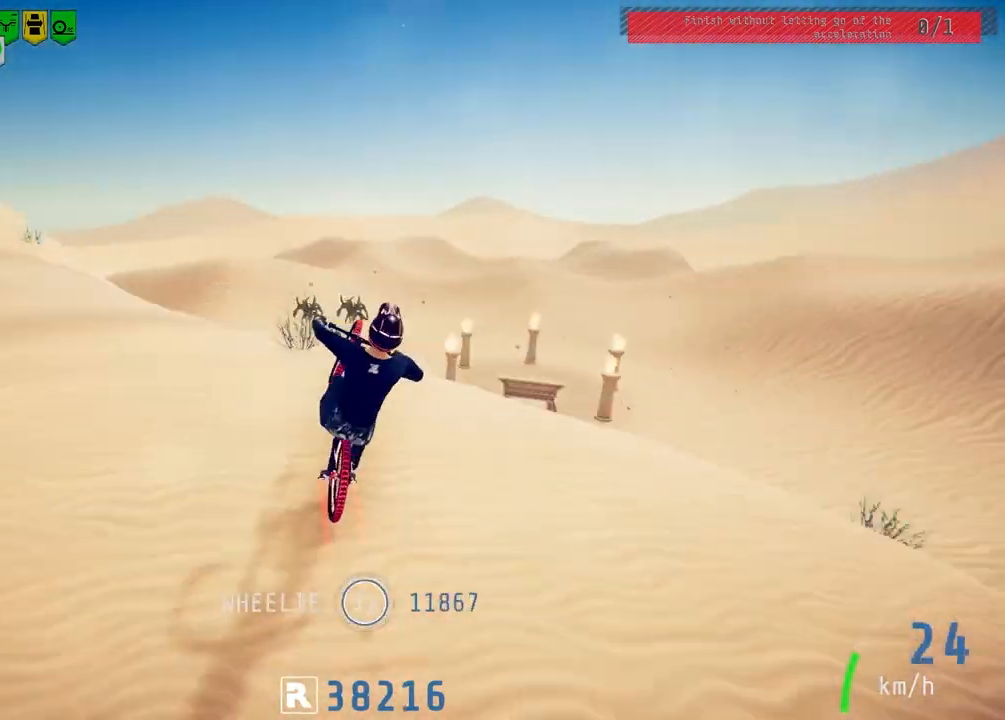
{"buttons": ["L2"], "left_stick": "center", "right_stick": "center", "events": [[83, "left_stick", "up-right"], [117, "right_stick", "up-right"], [150, "left_stick", "right"], [300, "R2", "up"], [317, "right_stick", "center"], [350, "L2", "down"], [367, "left_stick", "up-right"], [433, "left_stick", "center"]]}
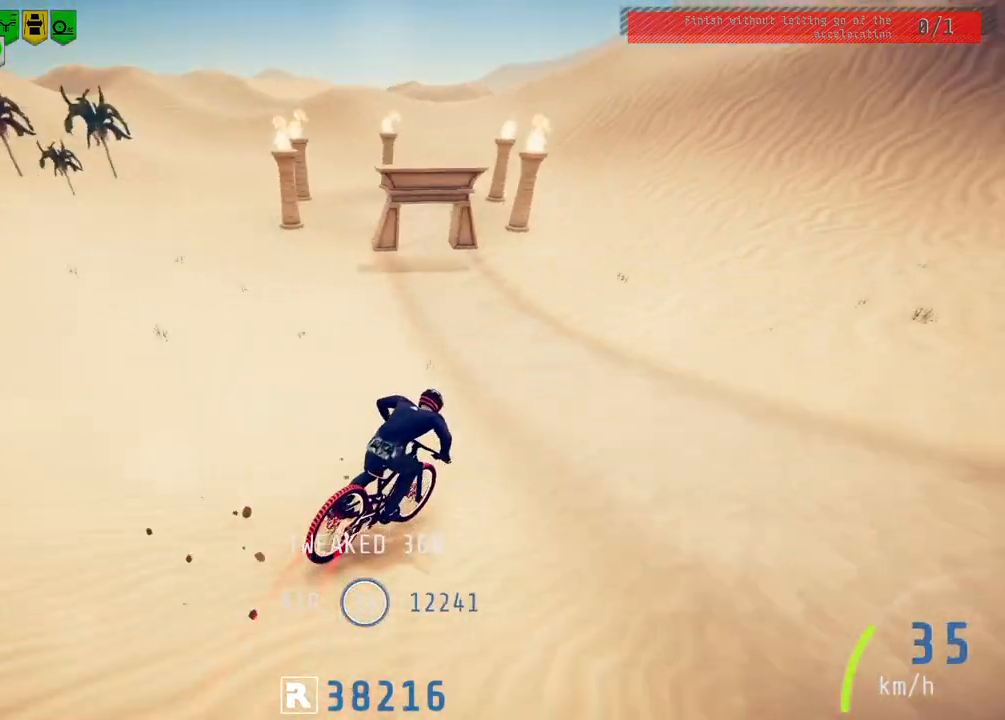
{"buttons": ["L2"], "left_stick": "center", "right_stick": "center", "events": [[17, "left_stick", "left"], [167, "left_stick", "center"]]}
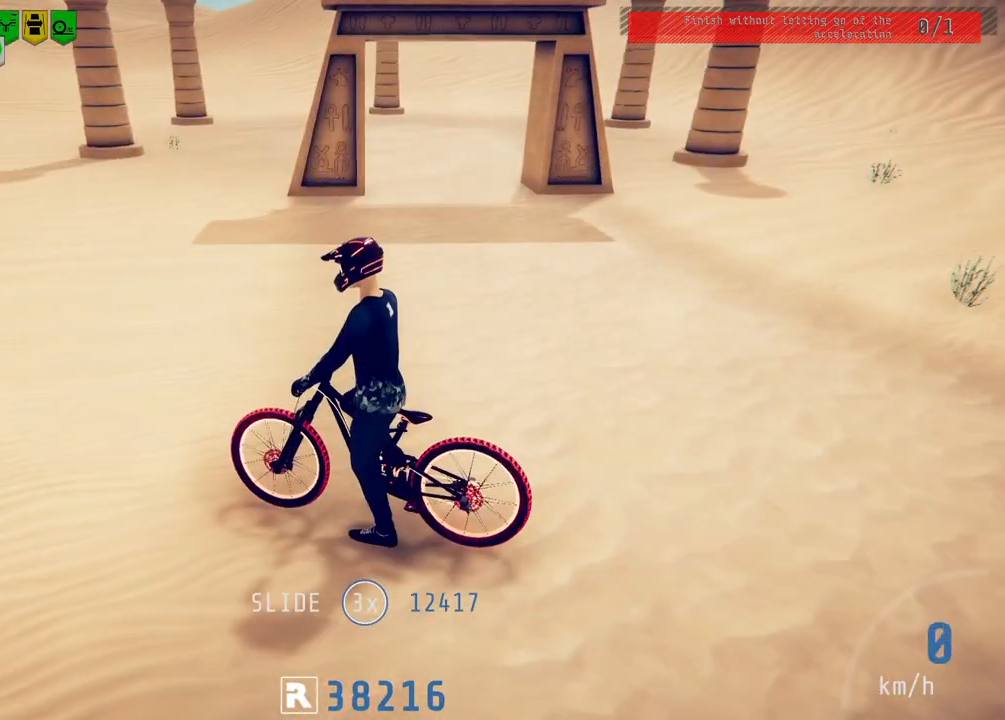
{"buttons": ["L2"], "left_stick": "center", "right_stick": "center", "events": []}
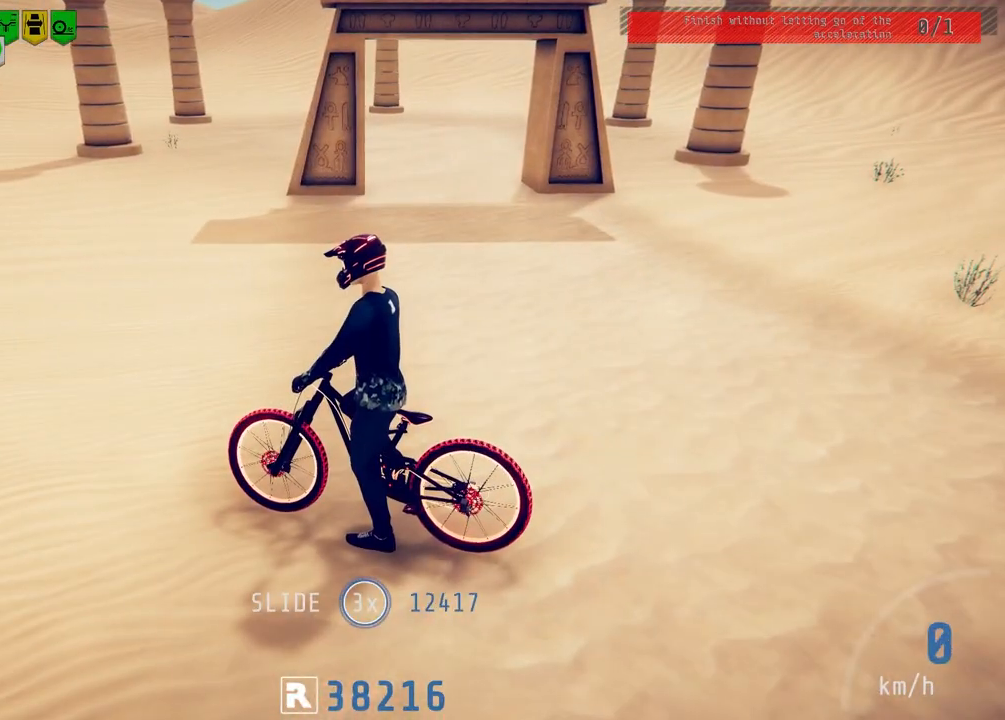
{"buttons": ["L2"], "left_stick": "center", "right_stick": "center", "events": []}
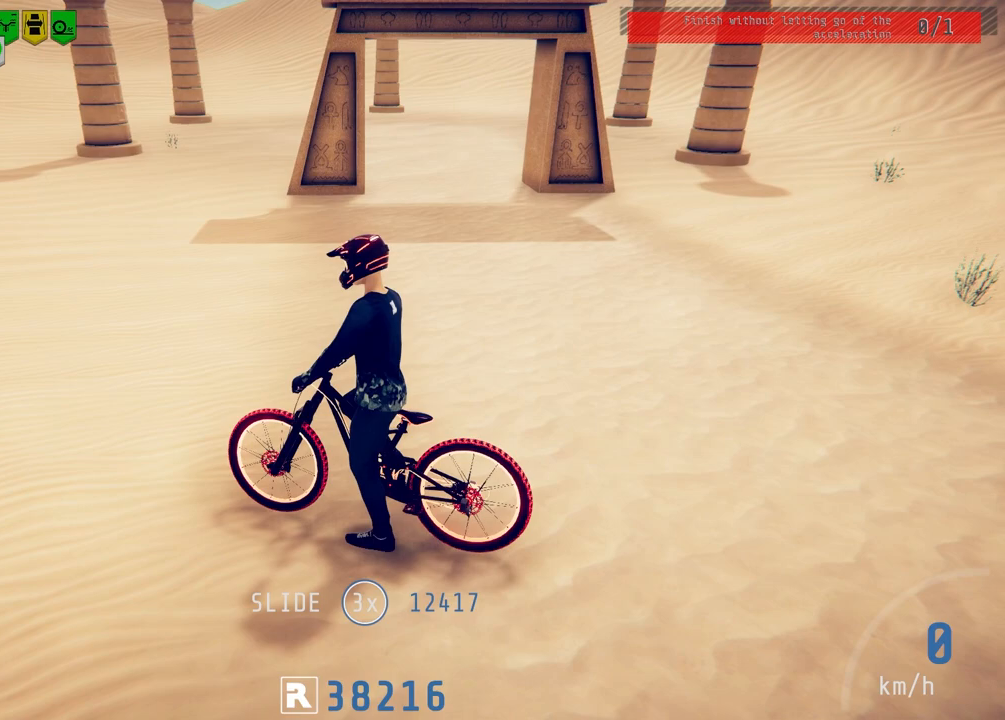
{"buttons": ["L2"], "left_stick": "center", "right_stick": "center", "events": []}
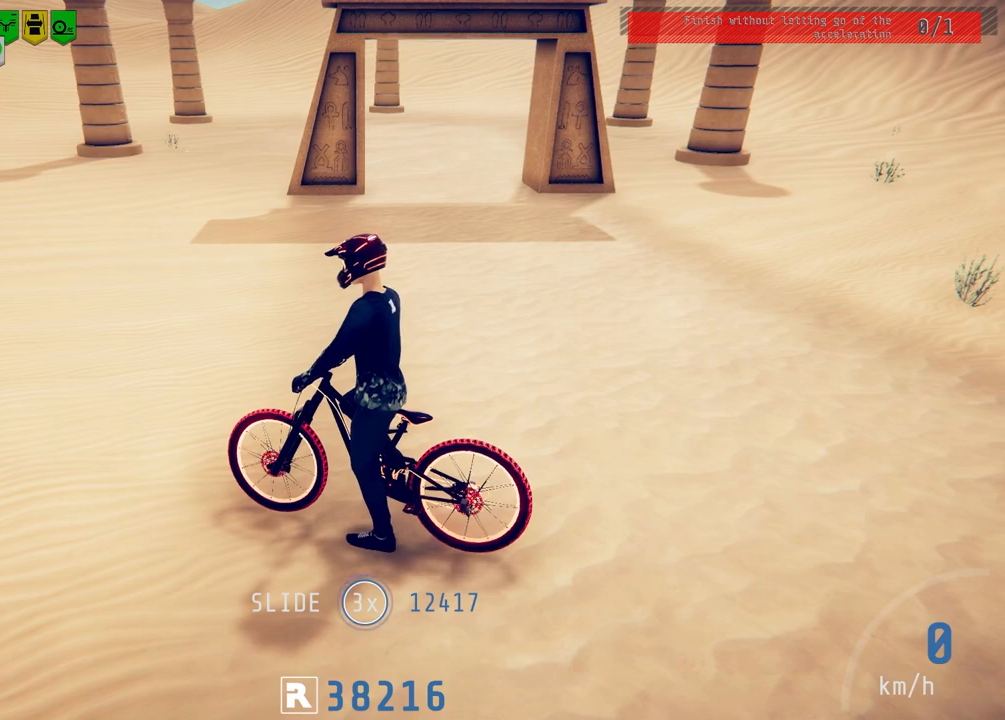
{"buttons": ["L2"], "left_stick": "center", "right_stick": "center", "events": []}
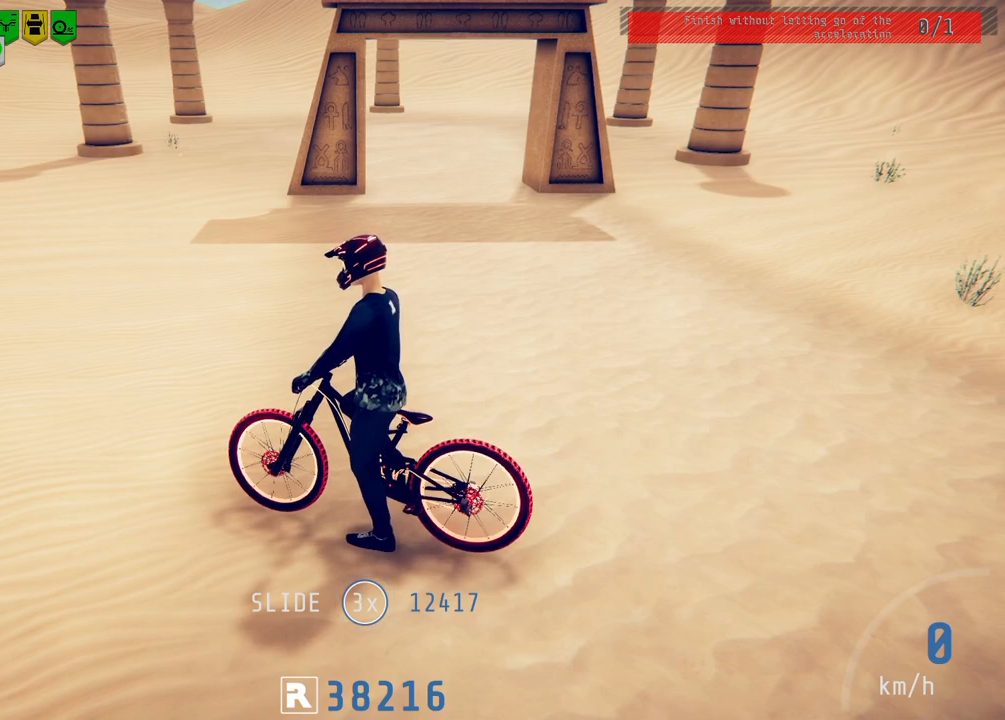
{"buttons": ["L2"], "left_stick": "center", "right_stick": "center", "events": []}
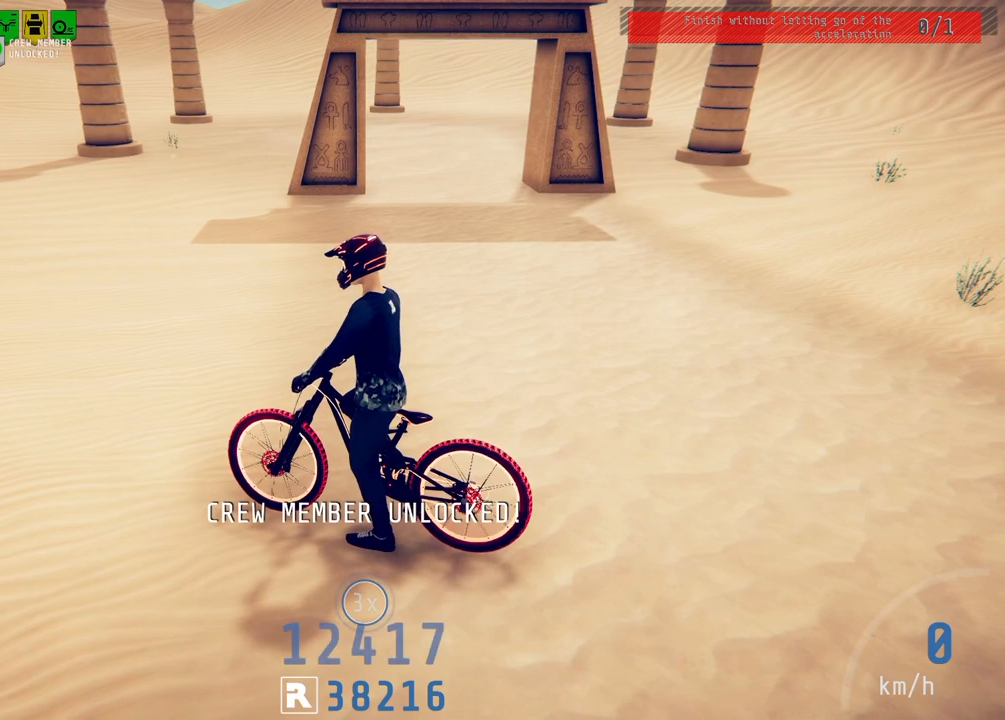
{"buttons": ["L2"], "left_stick": "center", "right_stick": "center", "events": []}
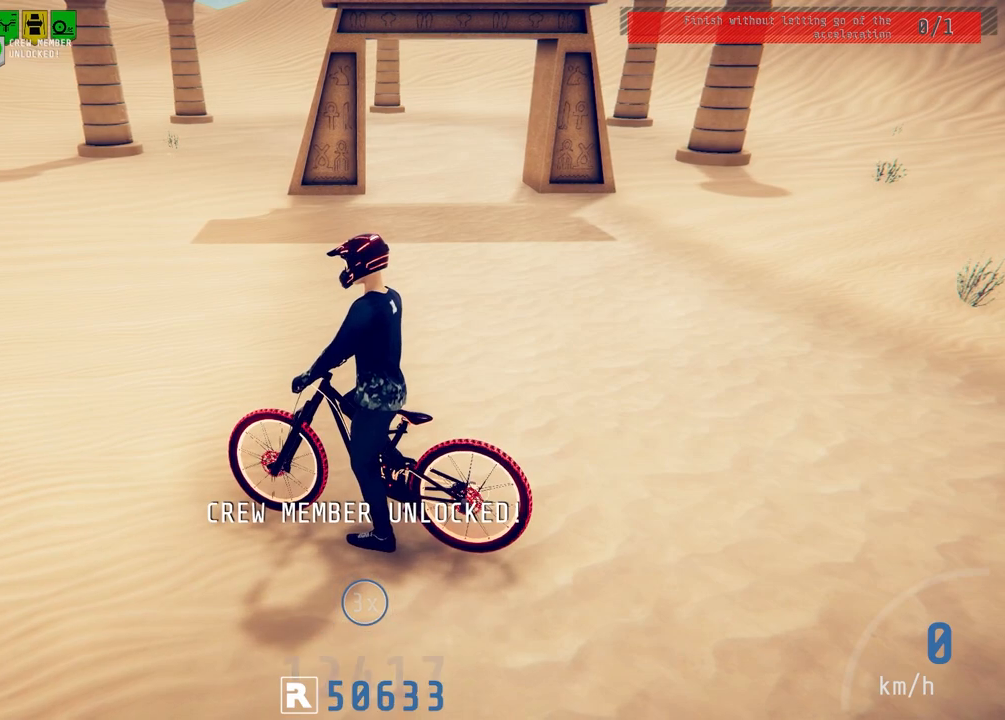
{"buttons": ["START"], "left_stick": "center", "right_stick": "center", "events": [[350, "L2", "up"], [400, "START", "down"]]}
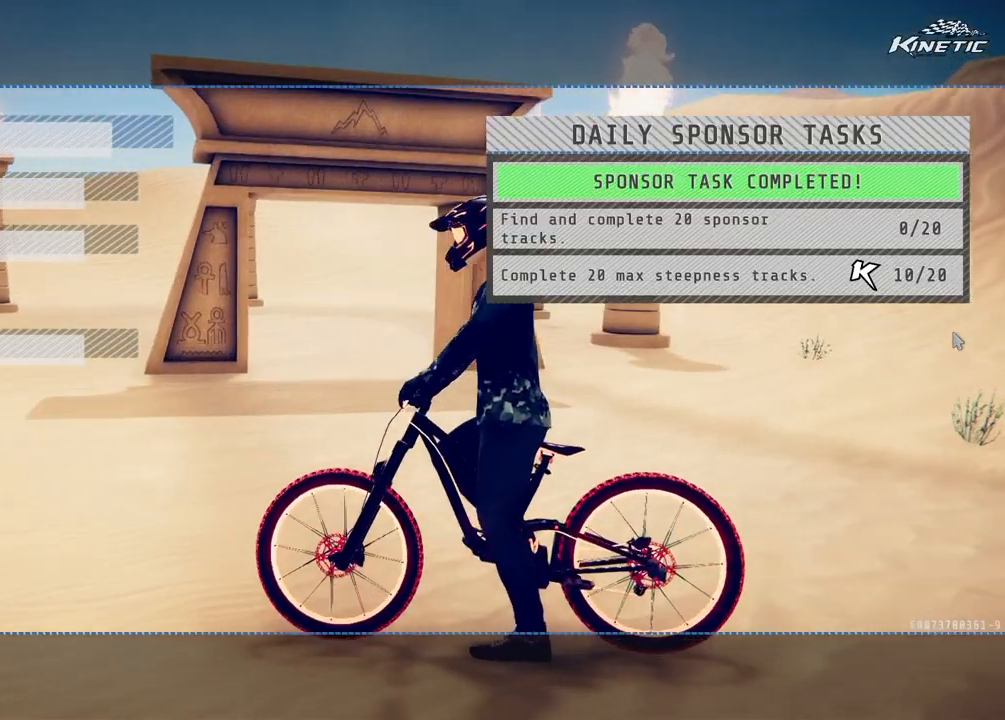
{"buttons": [], "left_stick": "center", "right_stick": "center", "events": [[33, "START", "up"], [50, "DPAD_DOWN", "down"], [167, "DPAD_DOWN", "up"], [250, "DPAD_DOWN", "down"], [333, "DPAD_DOWN", "up"]]}
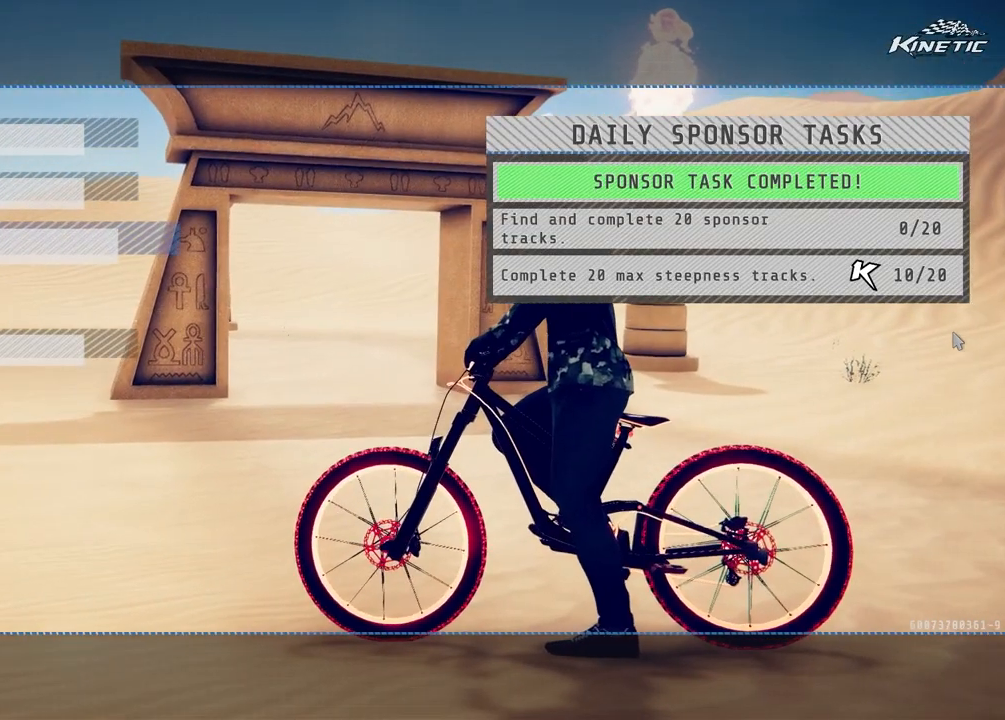
{"buttons": [], "left_stick": "center", "right_stick": "center", "events": [[167, "DPAD_DOWN", "down"], [217, "DPAD_DOWN", "up"]]}
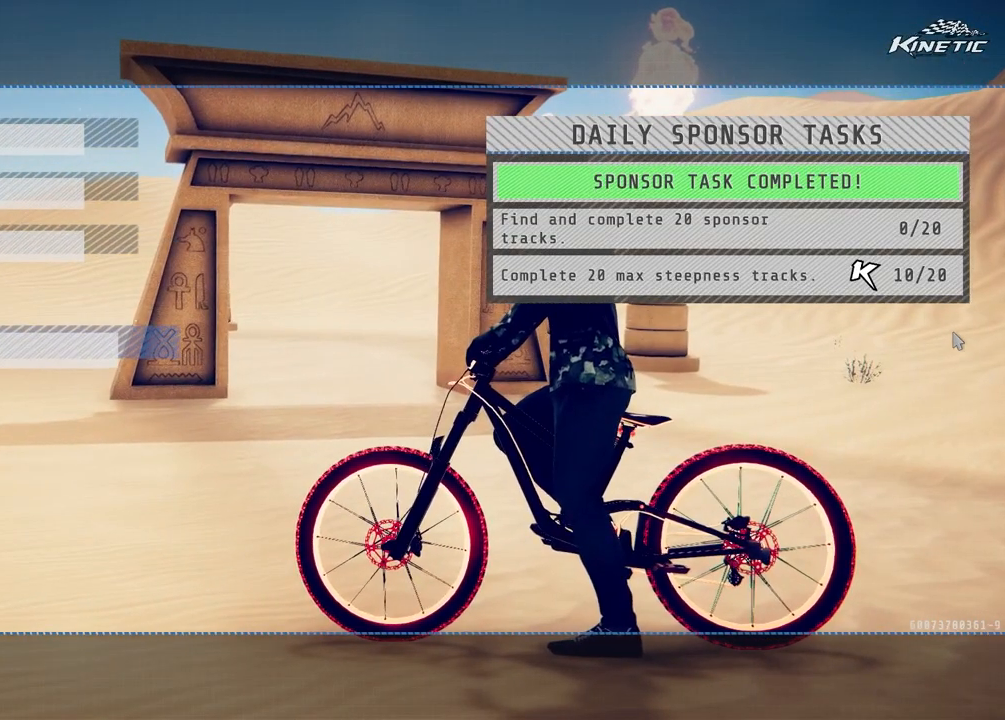
{"buttons": [], "left_stick": "center", "right_stick": "center", "events": [[133, "CROSS", "down"], [233, "CROSS", "up"]]}
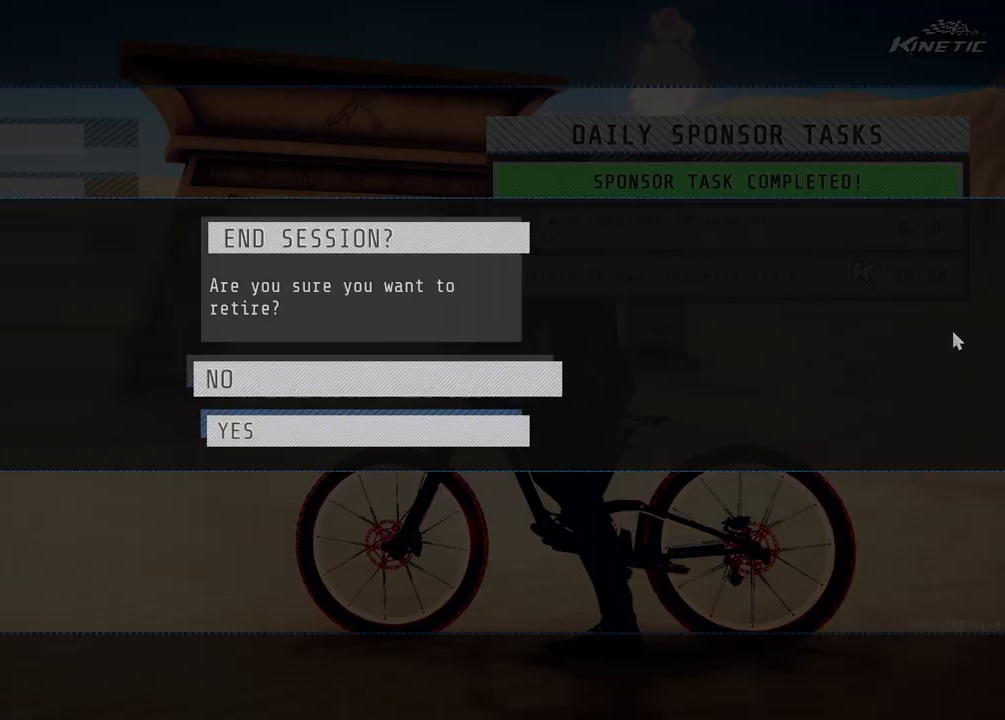
{"buttons": [], "left_stick": "center", "right_stick": "center", "events": [[50, "DPAD_DOWN", "down"], [167, "CROSS", "down"], [167, "DPAD_DOWN", "up"], [383, "CROSS", "up"]]}